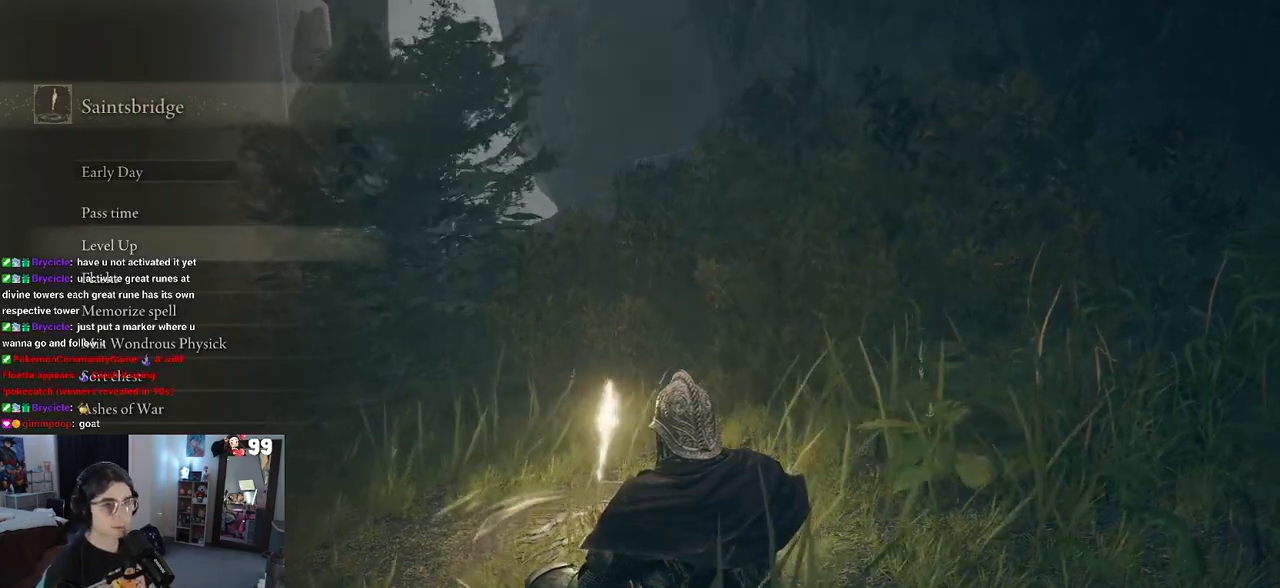
Gameplay with a controller (PlayStation layout); each line is a JSON object with the inputs held at the frame after it. "events" lists button and stick changes between this image and that frame as [ms after this image, input, new state], when the widget could be followed in between.
{"buttons": [], "left_stick": "center", "right_stick": "center", "events": [[183, "CROSS", "down"], [250, "CROSS", "up"]]}
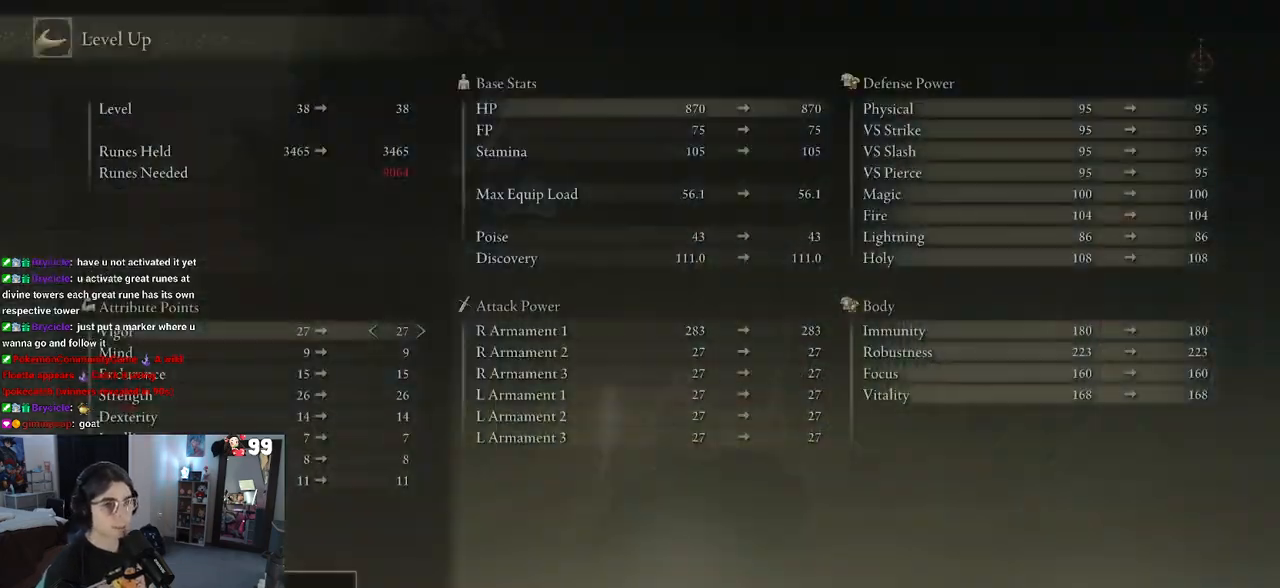
{"buttons": [], "left_stick": "center", "right_stick": "center", "events": []}
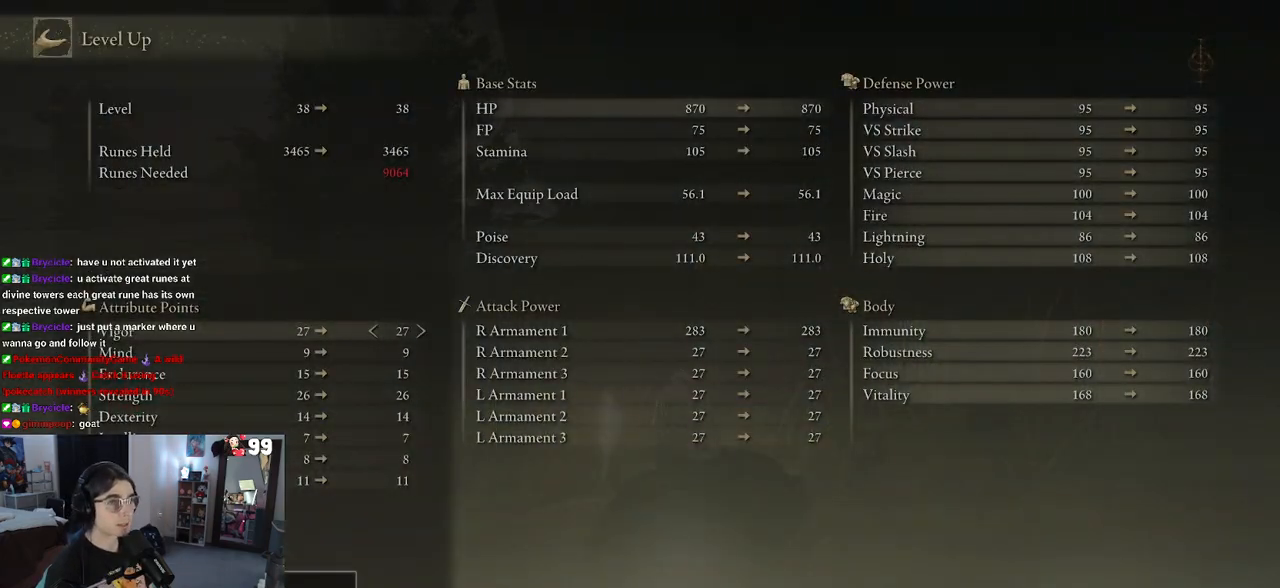
{"buttons": ["CIRCLE"], "left_stick": "center", "right_stick": "center", "events": [[417, "CIRCLE", "down"]]}
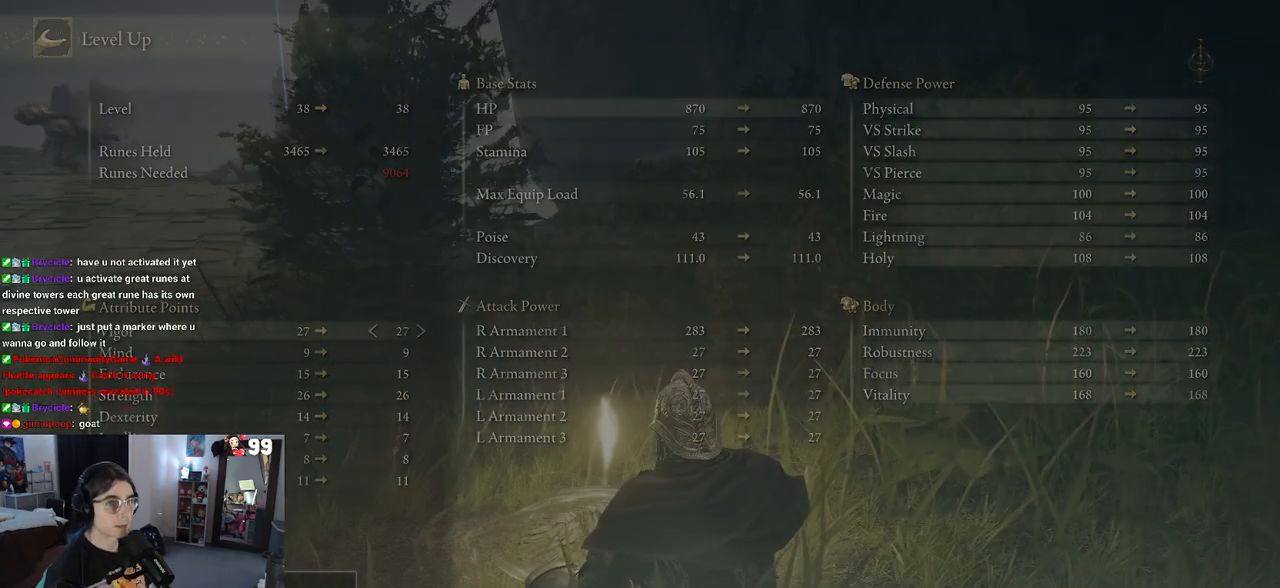
{"buttons": [], "left_stick": "up-left", "right_stick": "center", "events": [[33, "CIRCLE", "up"], [300, "CIRCLE", "down"], [317, "left_stick", "up-left"], [433, "CIRCLE", "up"]]}
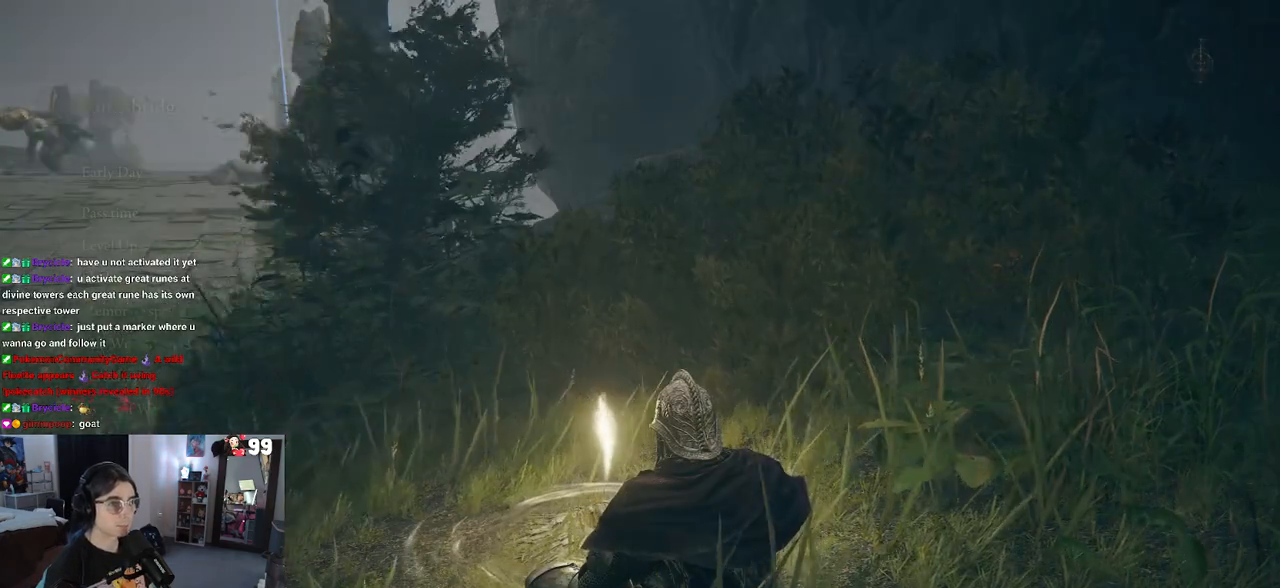
{"buttons": ["CIRCLE"], "left_stick": "up-left", "right_stick": "center", "events": [[33, "CIRCLE", "down"], [133, "CIRCLE", "up"], [500, "CIRCLE", "down"]]}
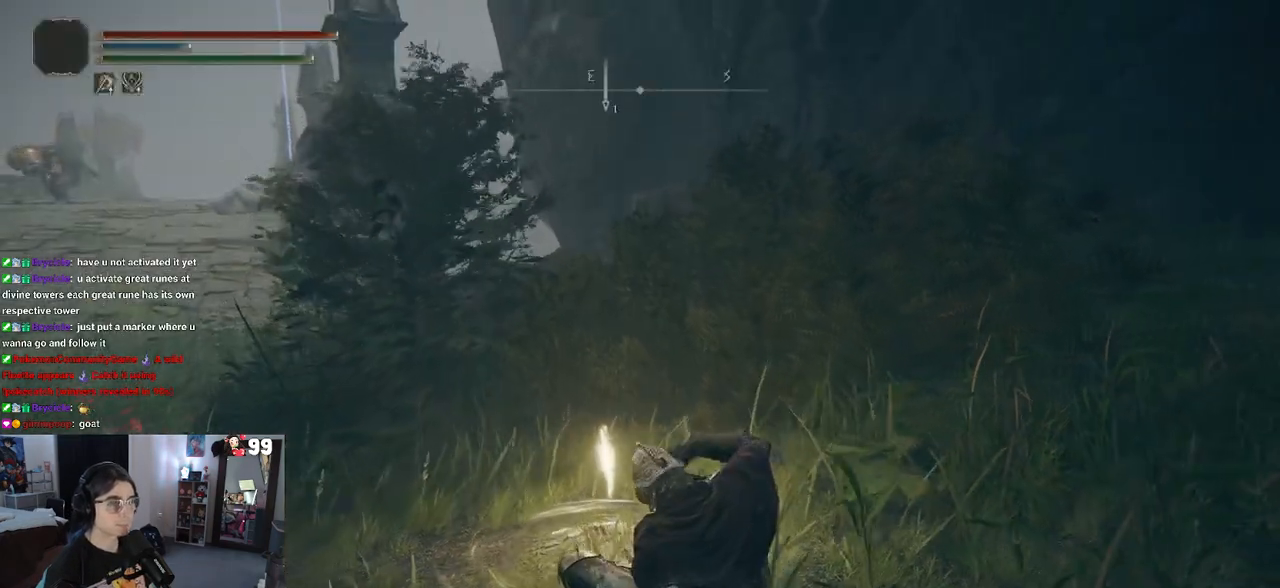
{"buttons": ["CIRCLE"], "left_stick": "up-left", "right_stick": "center", "events": []}
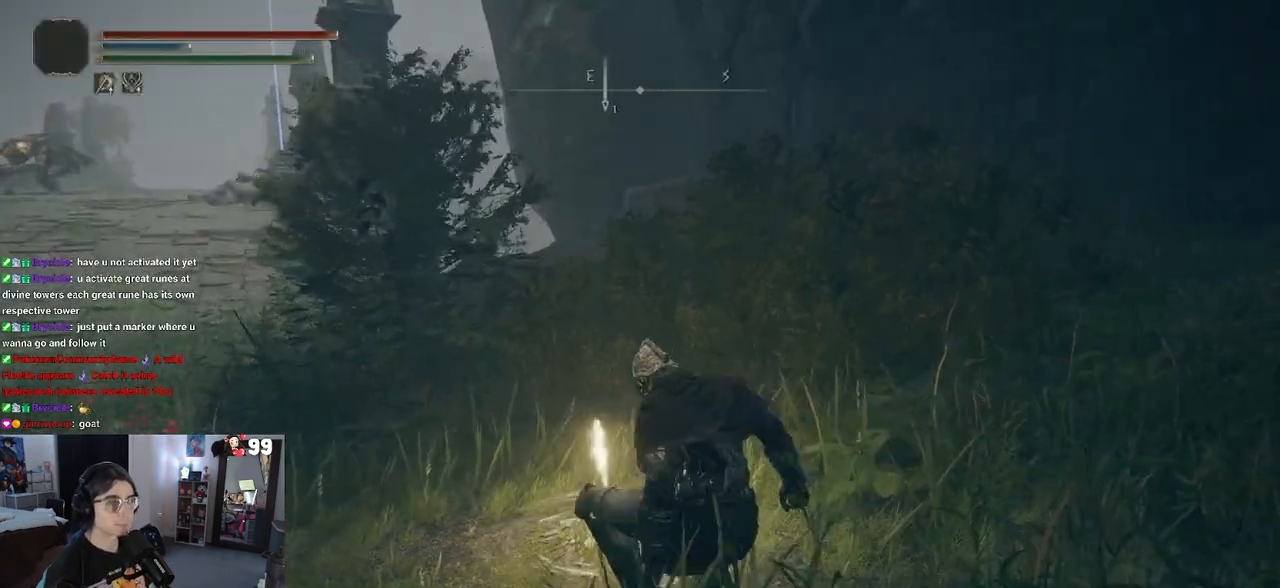
{"buttons": ["CIRCLE"], "left_stick": "up-left", "right_stick": "center", "events": []}
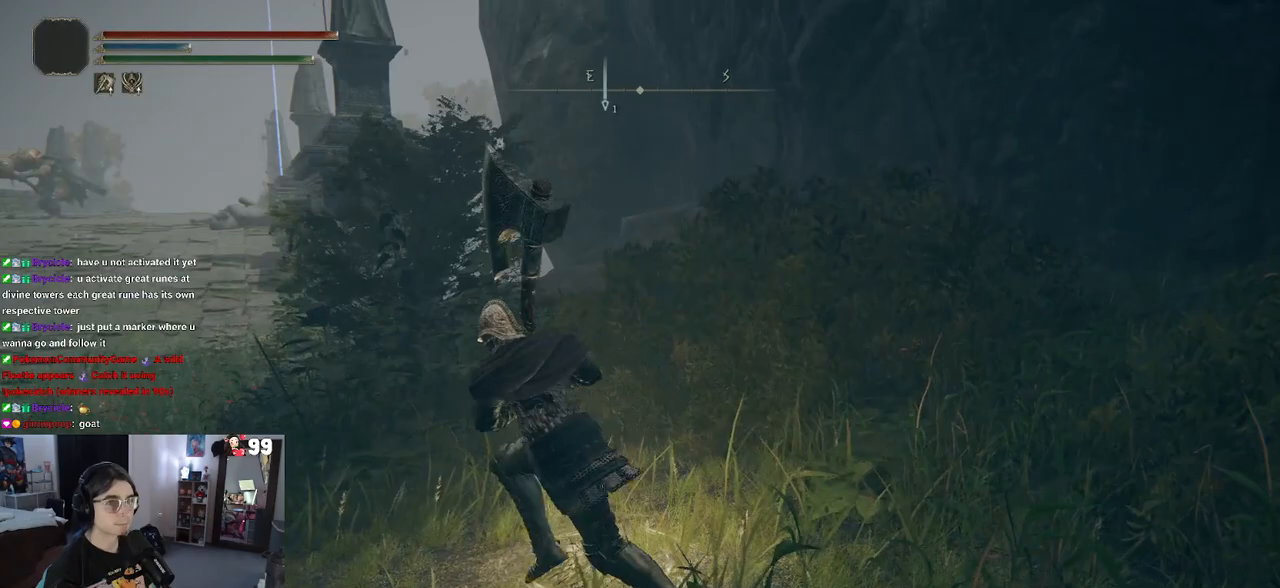
{"buttons": ["CIRCLE"], "left_stick": "up-left", "right_stick": "center", "events": []}
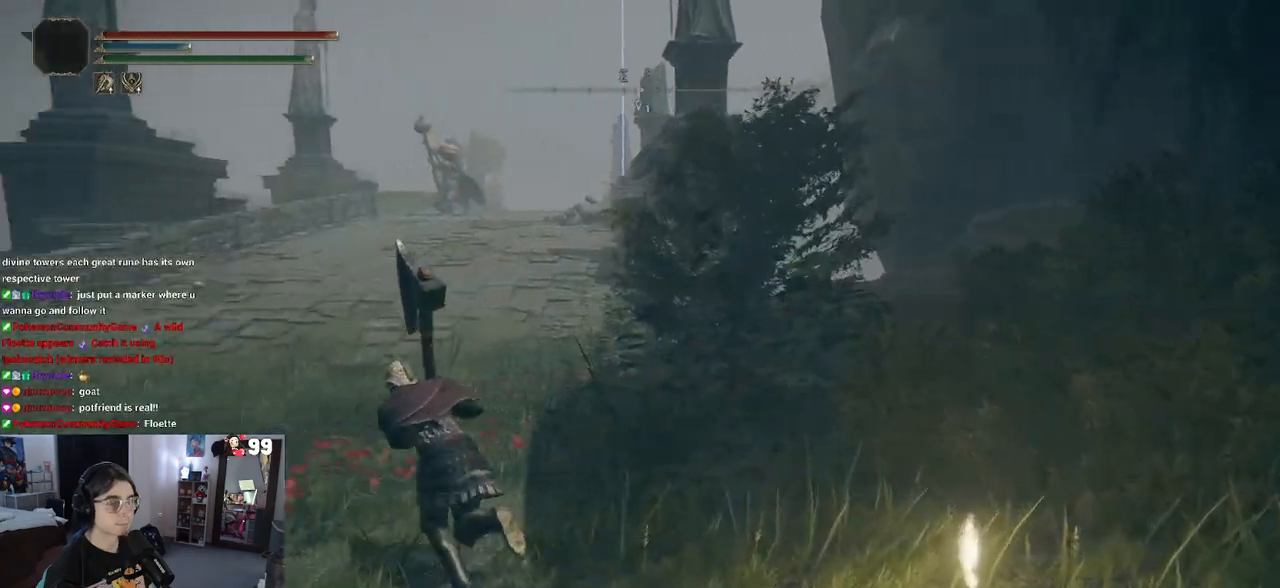
{"buttons": ["CIRCLE"], "left_stick": "up-left", "right_stick": "center", "events": []}
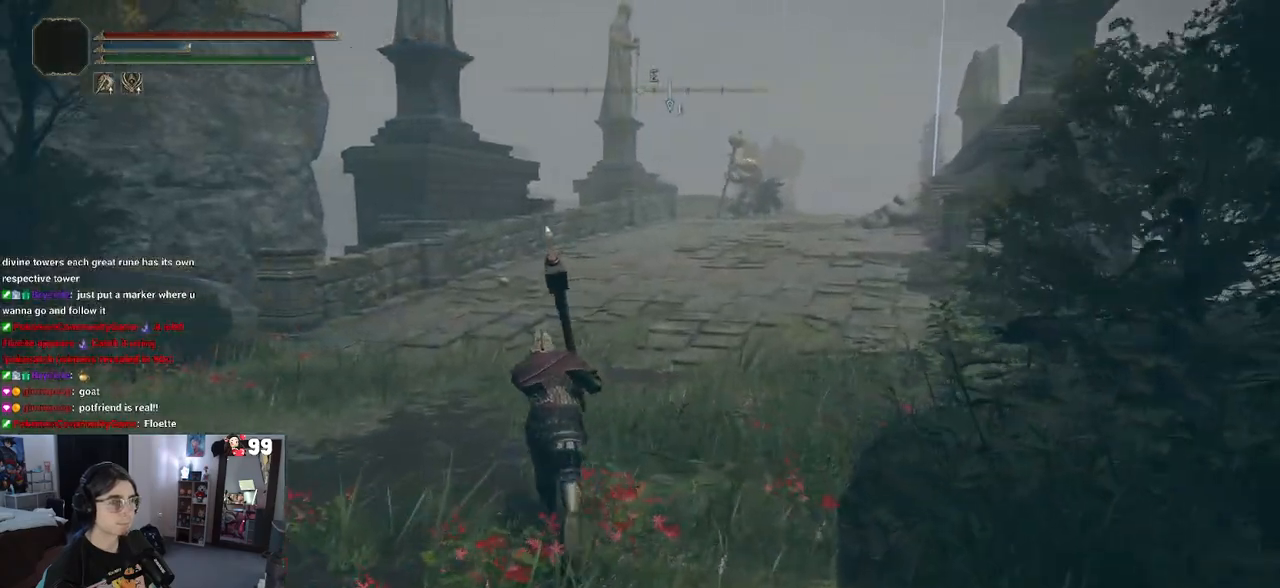
{"buttons": ["CIRCLE"], "left_stick": "up", "right_stick": "center", "events": [[17, "left_stick", "up"]]}
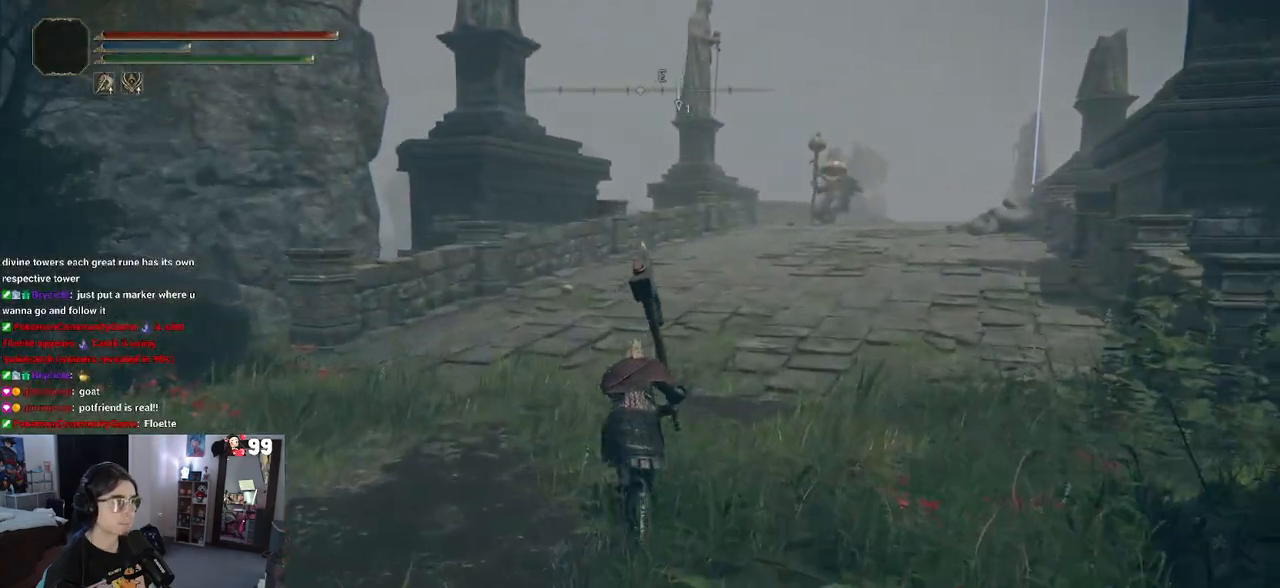
{"buttons": [], "left_stick": "up", "right_stick": "center", "events": [[483, "CIRCLE", "up"]]}
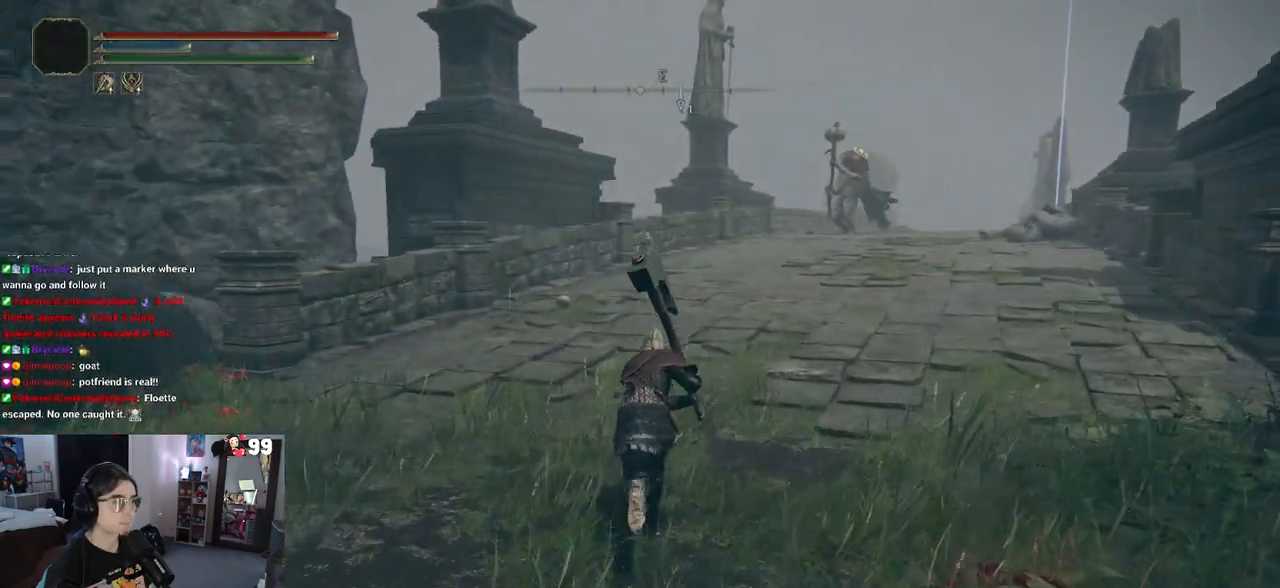
{"buttons": ["CIRCLE"], "left_stick": "up", "right_stick": "center", "events": [[150, "R3", "down"], [233, "R3", "up"], [450, "CIRCLE", "down"]]}
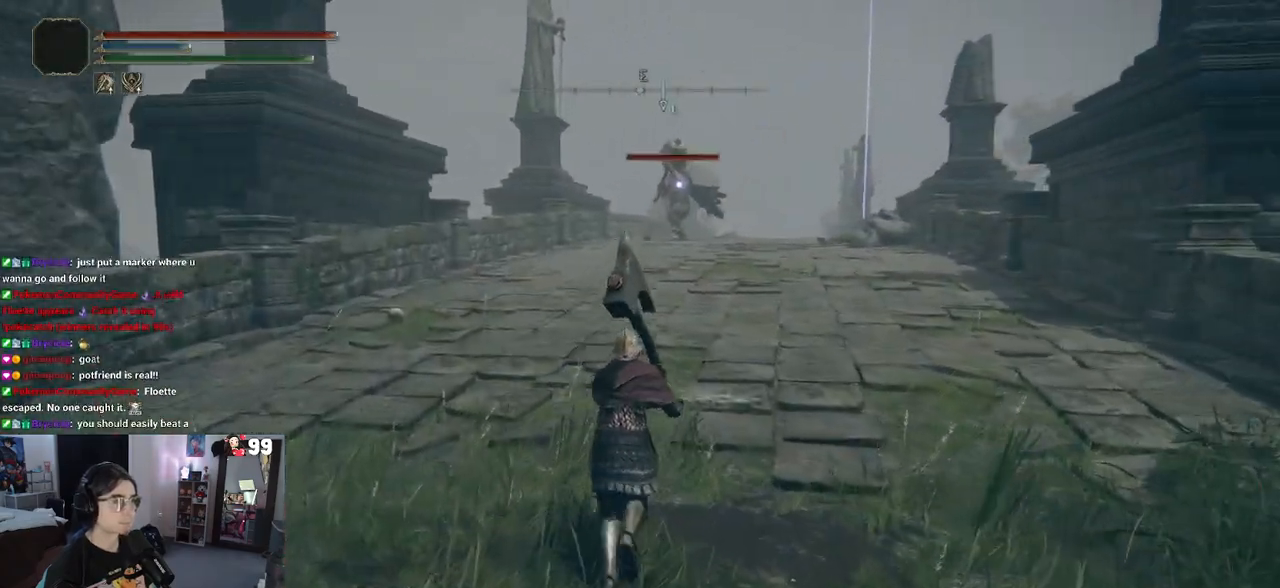
{"buttons": ["CIRCLE"], "left_stick": "up", "right_stick": "center", "events": []}
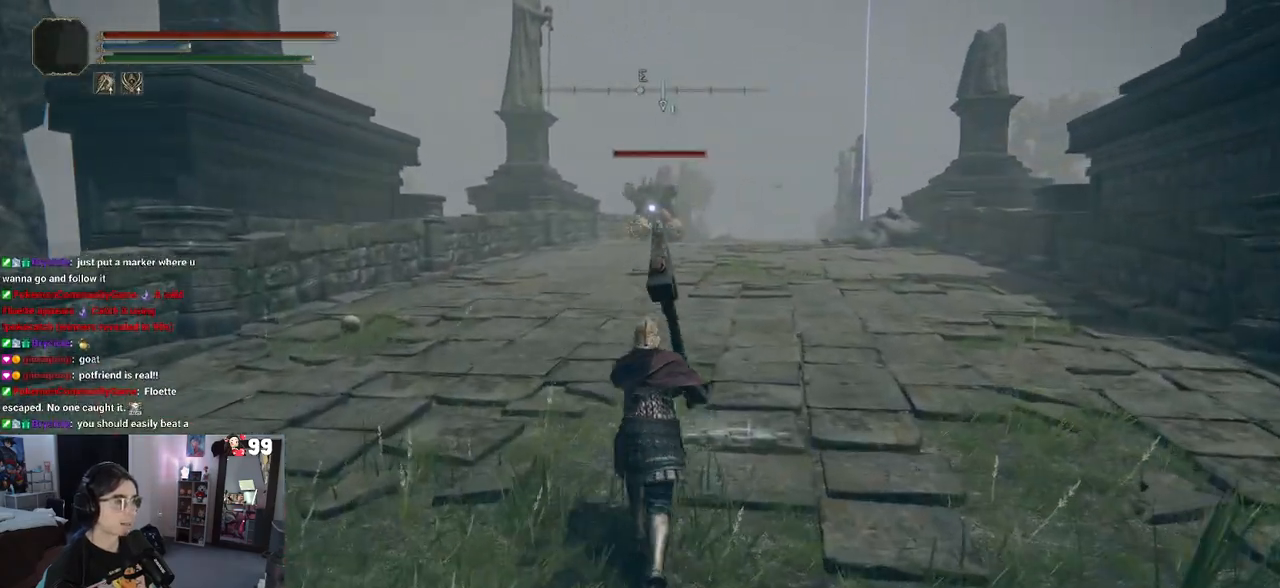
{"buttons": ["CIRCLE"], "left_stick": "up", "right_stick": "center", "events": []}
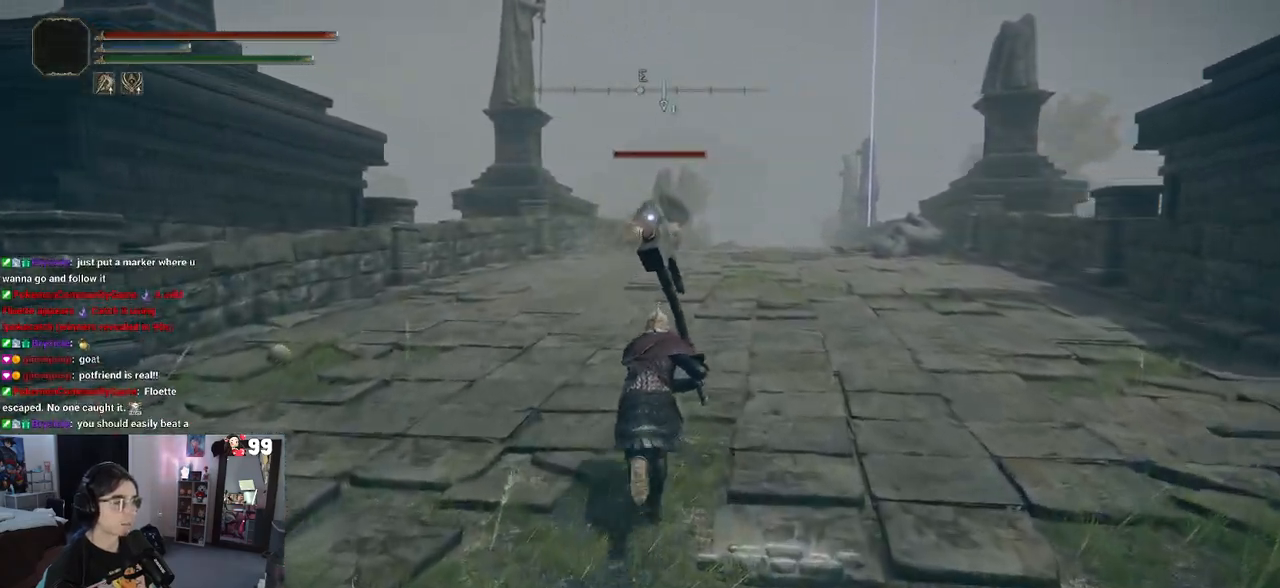
{"buttons": ["CIRCLE"], "left_stick": "up", "right_stick": "center", "events": []}
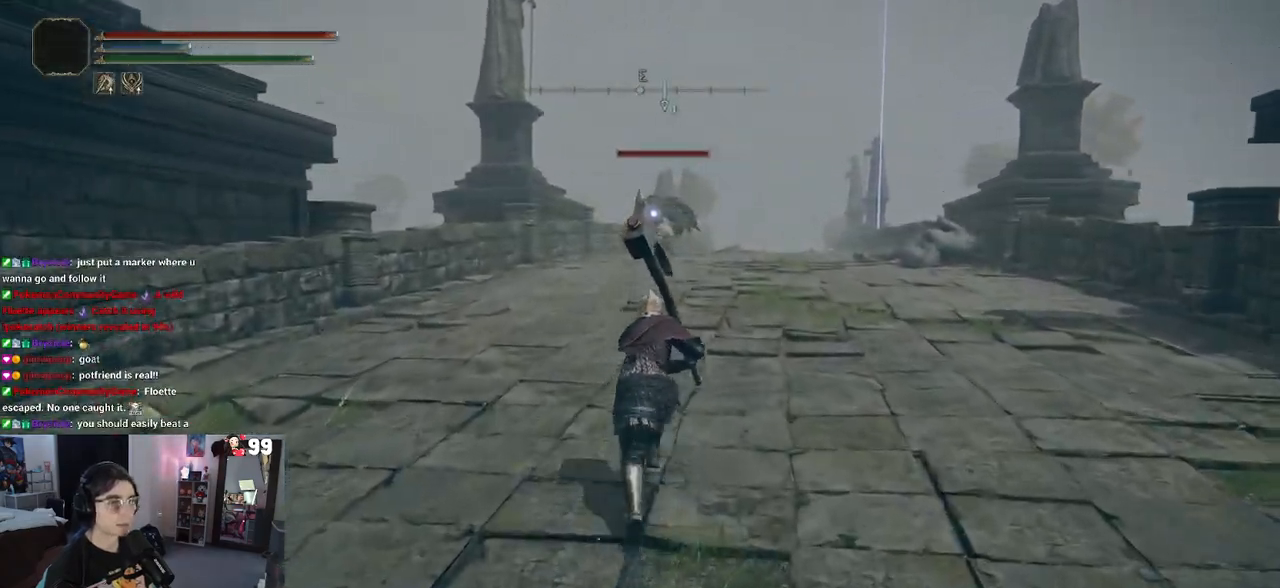
{"buttons": ["CIRCLE"], "left_stick": "up", "right_stick": "center", "events": []}
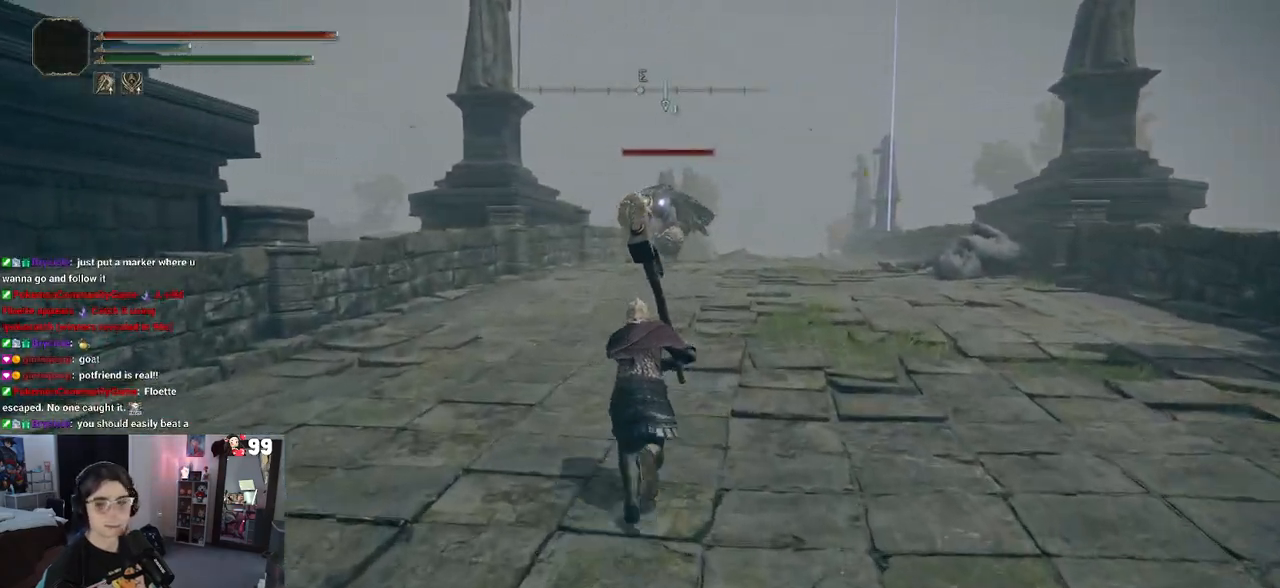
{"buttons": ["CIRCLE"], "left_stick": "up", "right_stick": "center", "events": []}
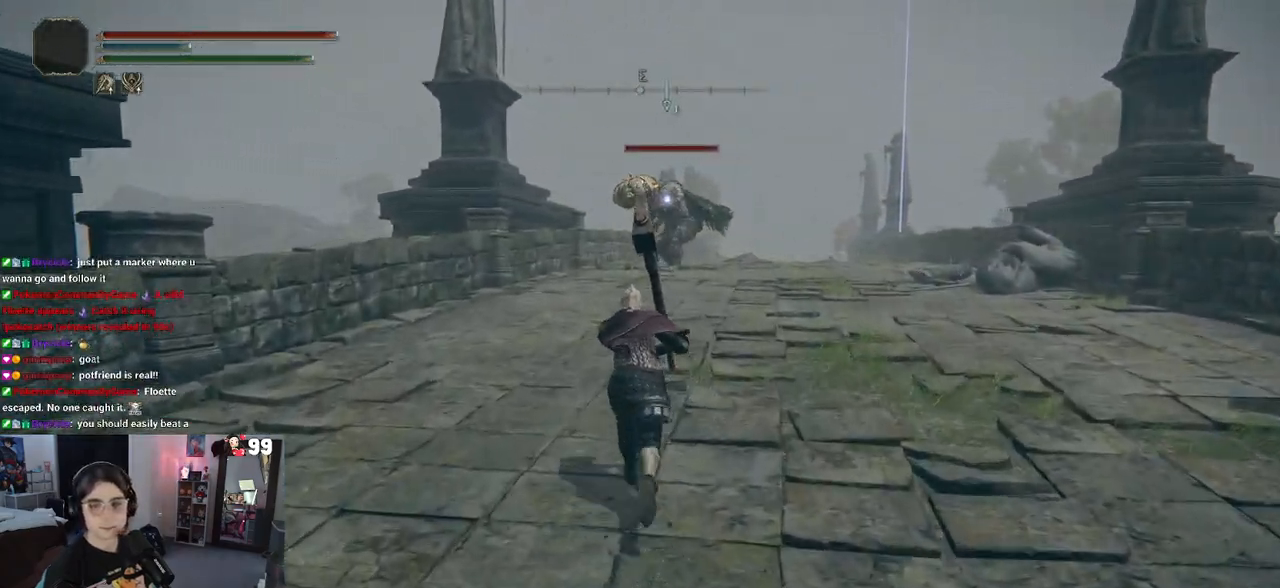
{"buttons": ["CIRCLE"], "left_stick": "up", "right_stick": "center", "events": []}
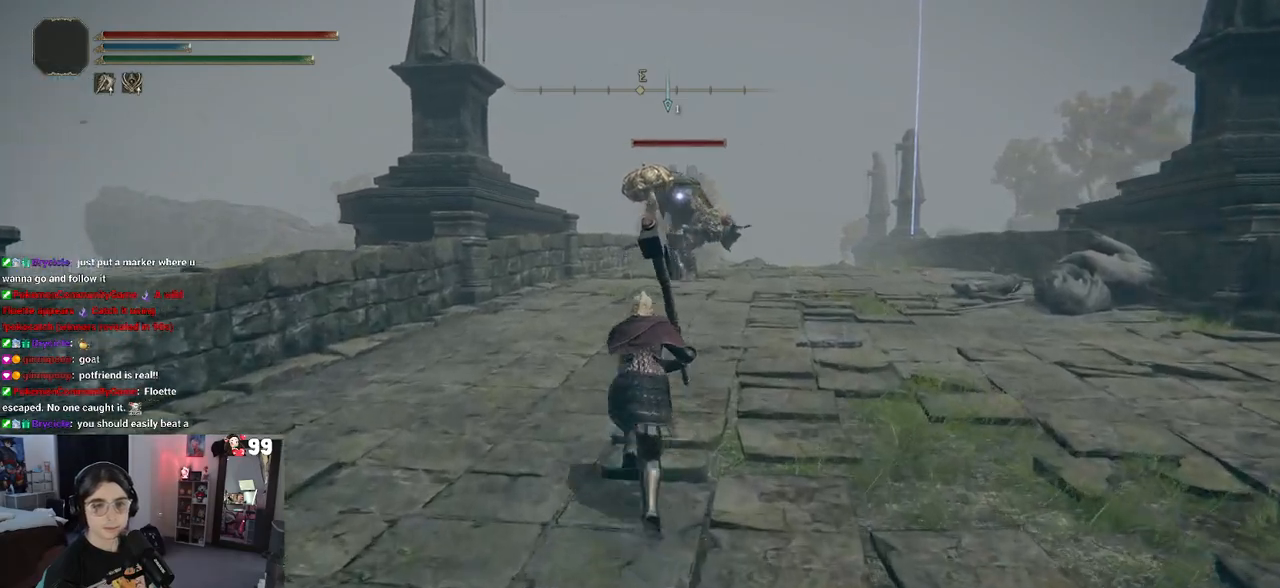
{"buttons": ["CIRCLE"], "left_stick": "up", "right_stick": "center", "events": []}
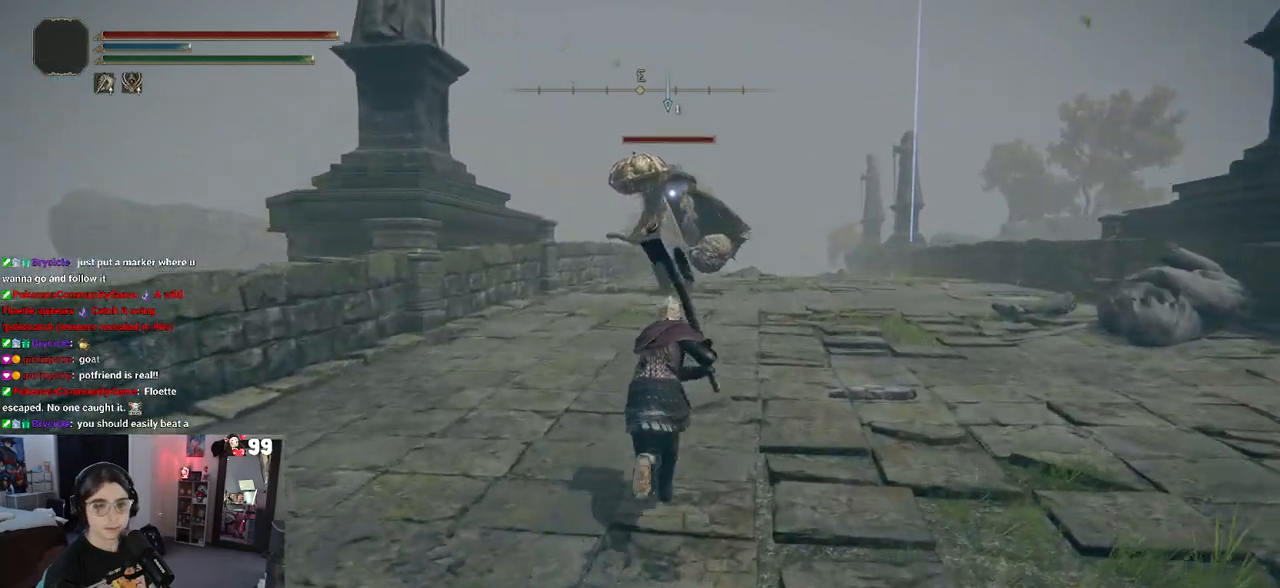
{"buttons": ["CIRCLE"], "left_stick": "up", "right_stick": "center", "events": []}
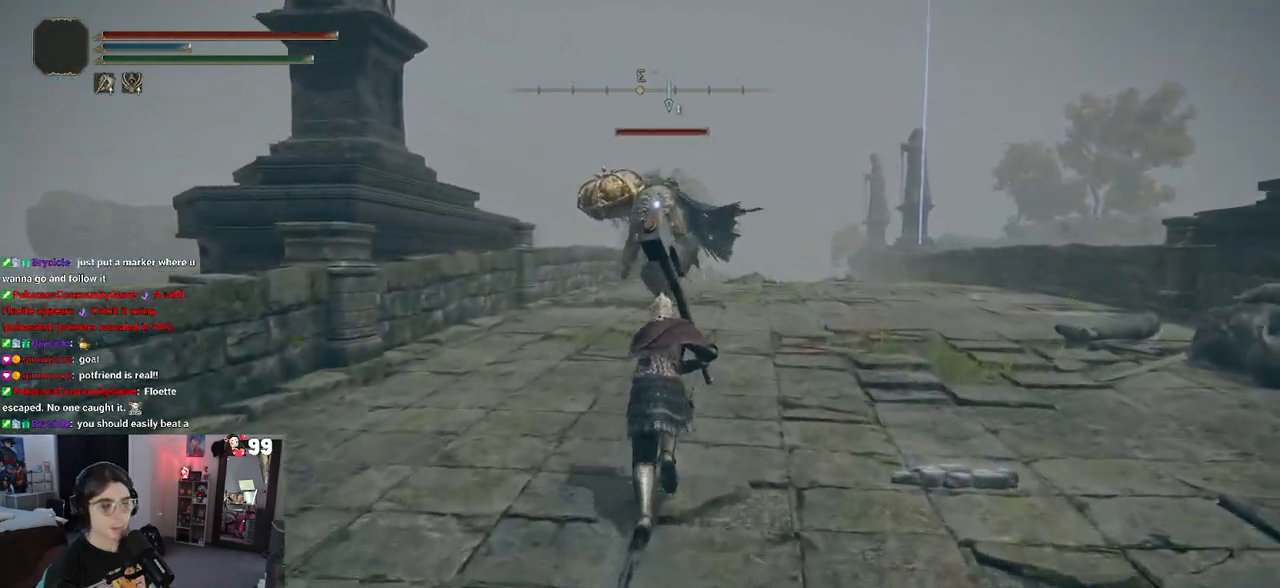
{"buttons": ["CIRCLE"], "left_stick": "up-right", "right_stick": "center", "events": [[400, "left_stick", "up-right"]]}
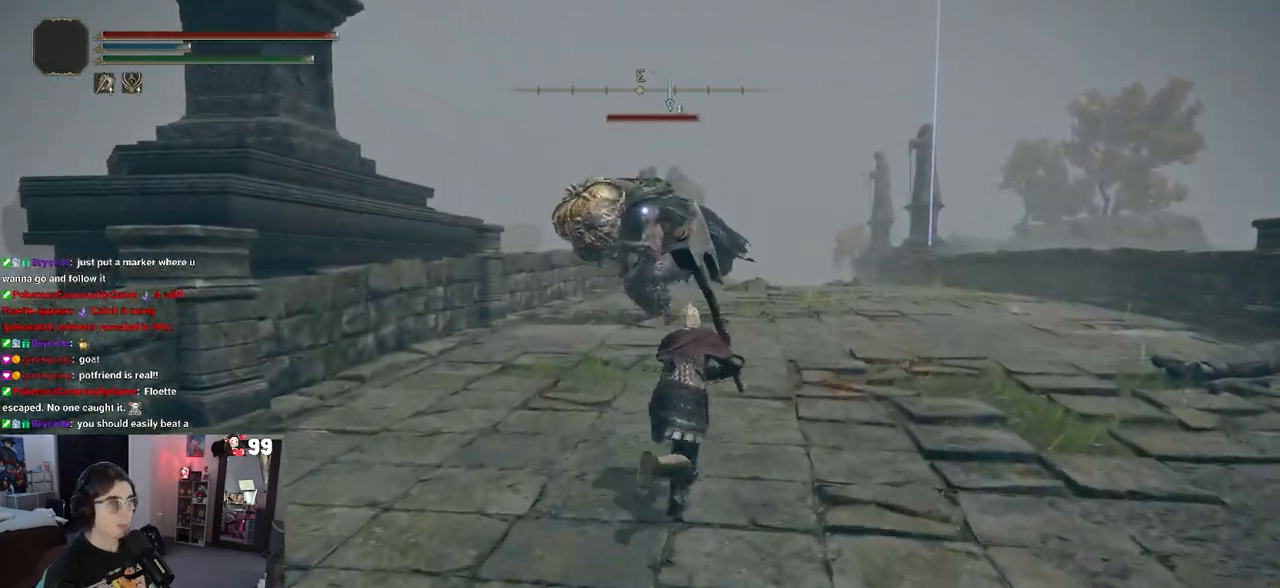
{"buttons": ["CIRCLE"], "left_stick": "up-right", "right_stick": "center", "events": []}
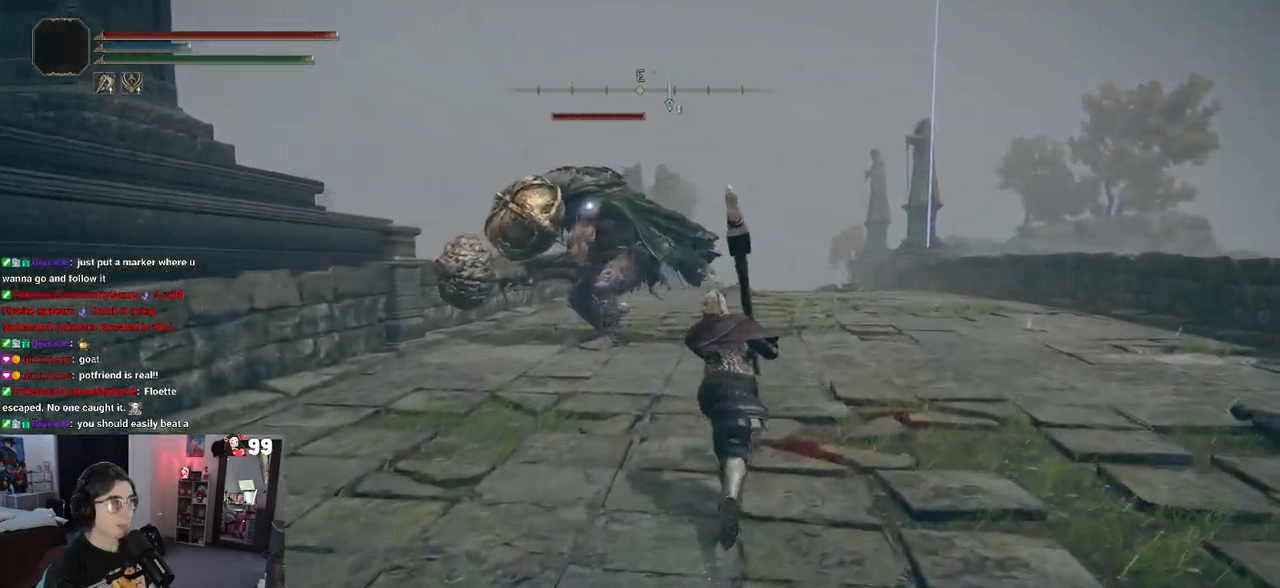
{"buttons": ["CROSS"], "left_stick": "up", "right_stick": "center", "events": [[183, "left_stick", "up"], [467, "CIRCLE", "up"], [483, "CROSS", "down"]]}
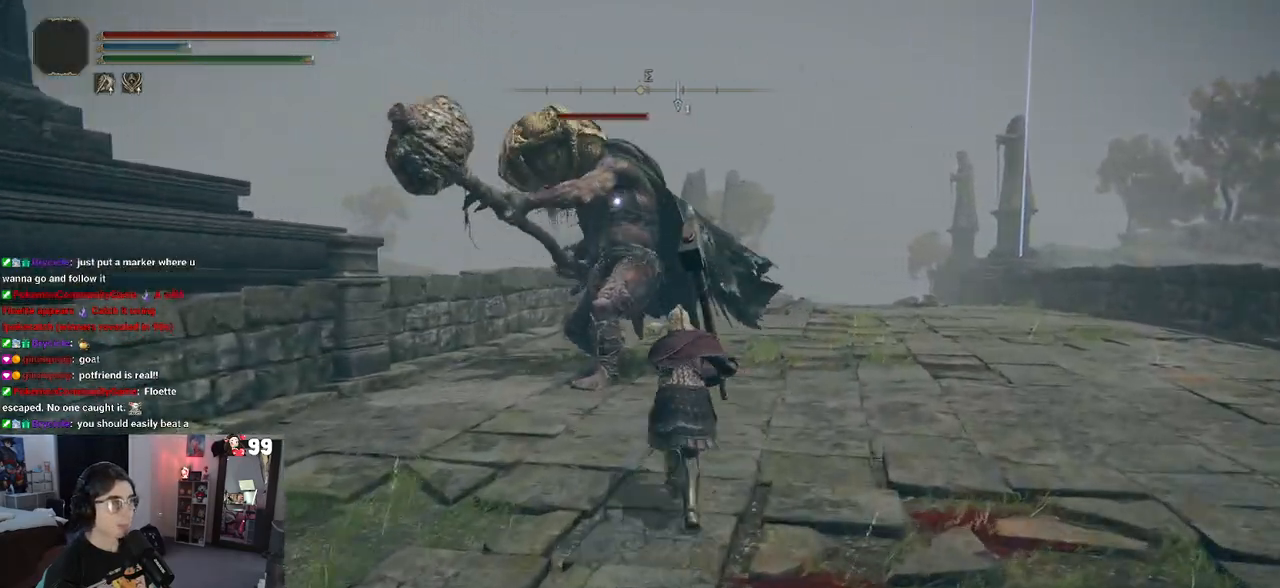
{"buttons": [], "left_stick": "up", "right_stick": "center", "events": [[183, "CROSS", "up"], [267, "R2", "down"], [450, "R2", "up"]]}
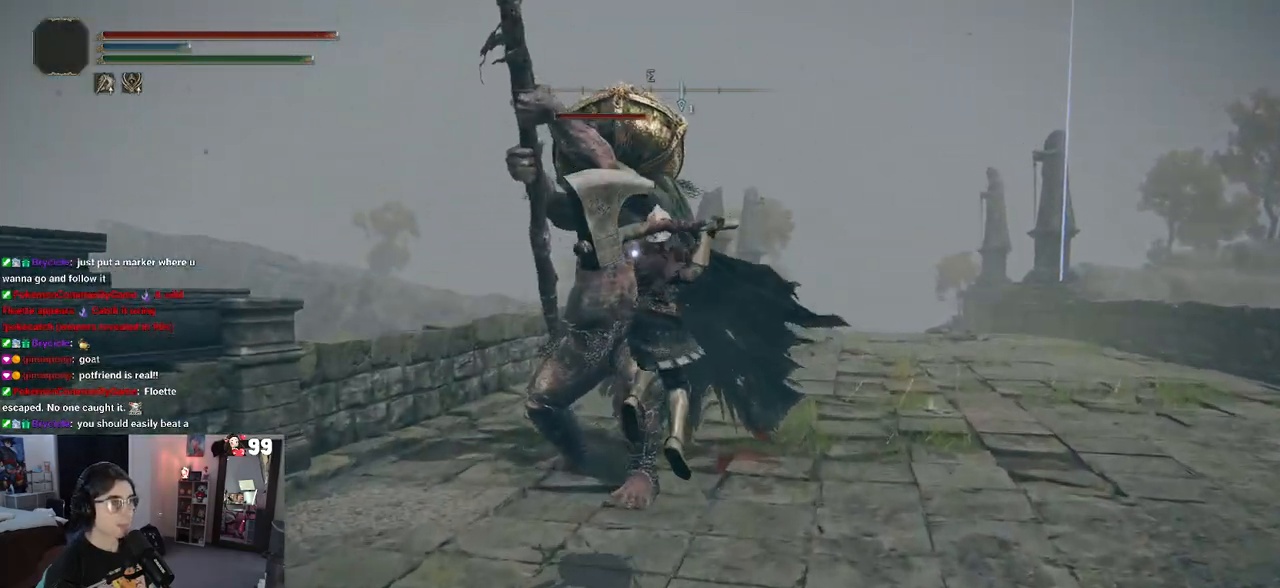
{"buttons": [], "left_stick": "up", "right_stick": "center", "events": []}
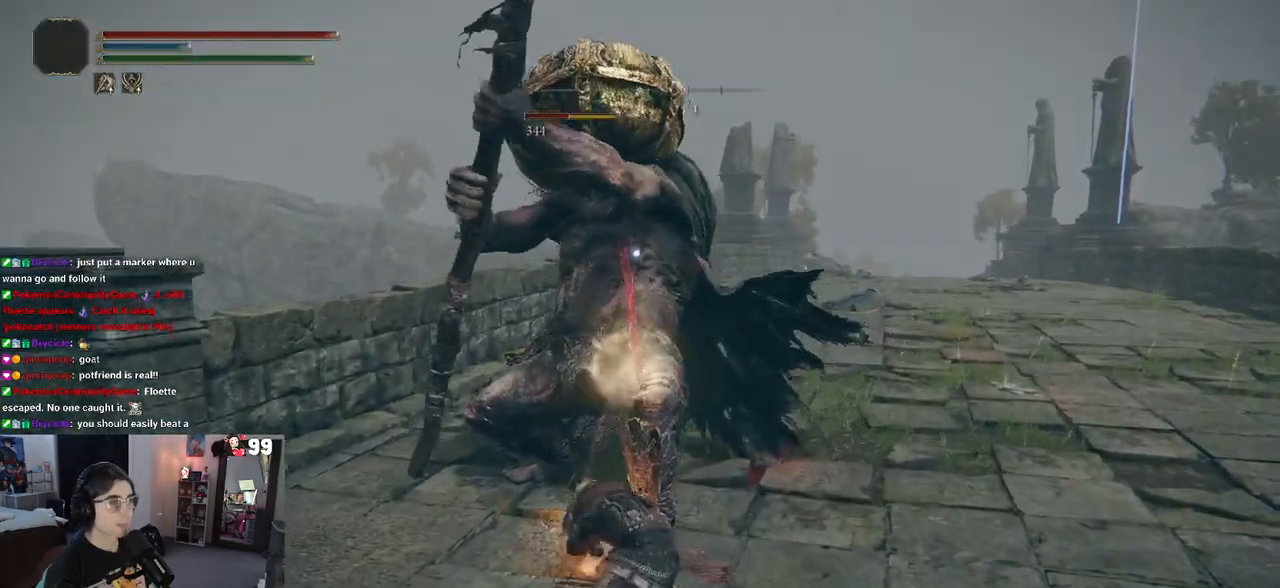
{"buttons": [], "left_stick": "down-right", "right_stick": "center", "events": [[83, "left_stick", "center"], [183, "left_stick", "down-right"]]}
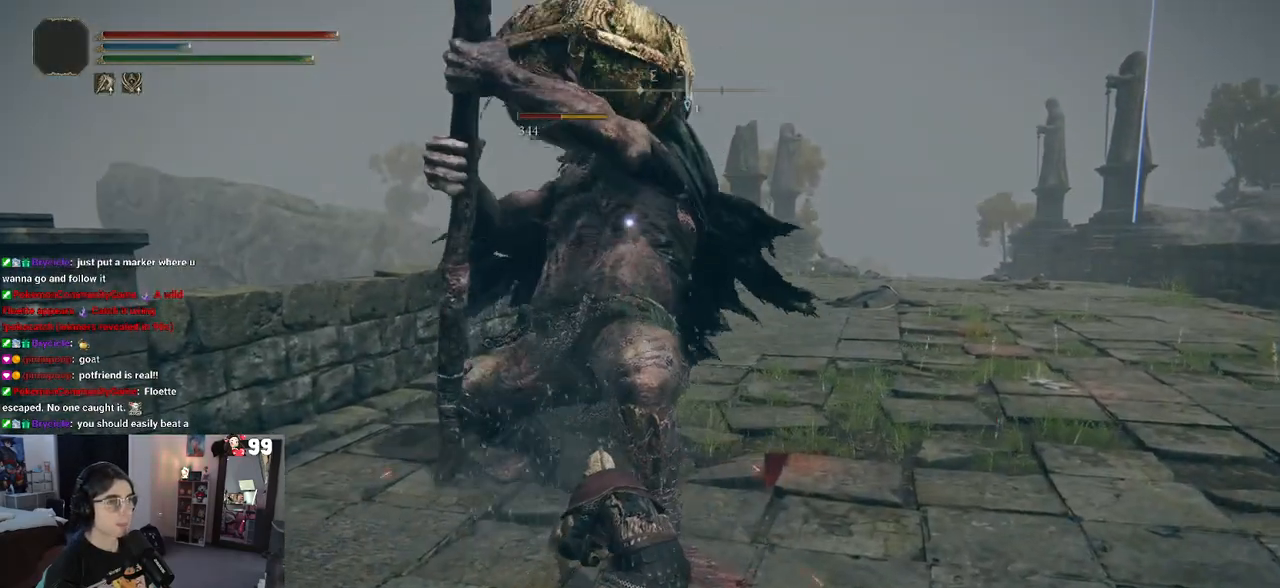
{"buttons": [], "left_stick": "up", "right_stick": "center", "events": [[317, "left_stick", "up"]]}
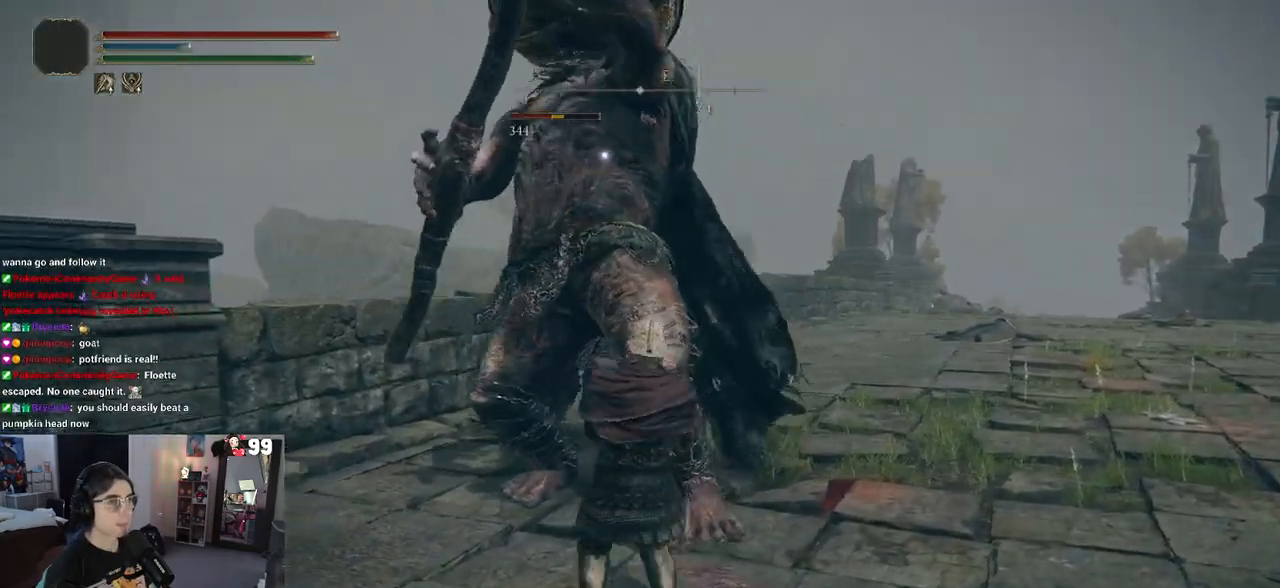
{"buttons": [], "left_stick": "up", "right_stick": "center", "events": [[67, "R2", "down"], [333, "R2", "up"]]}
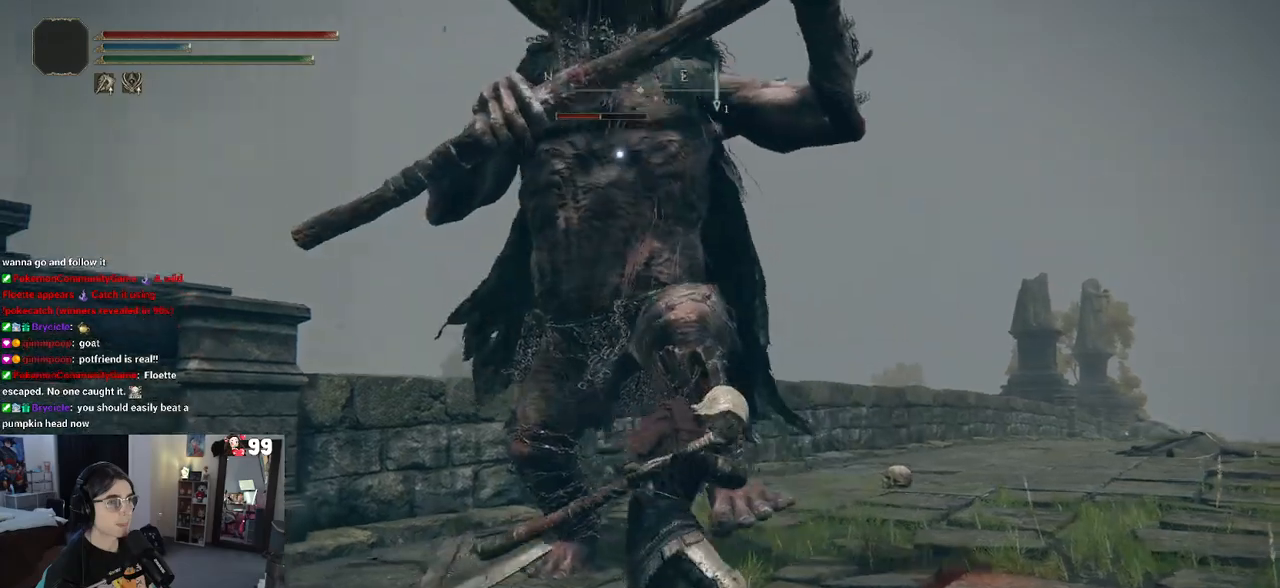
{"buttons": [], "left_stick": "up", "right_stick": "center", "events": []}
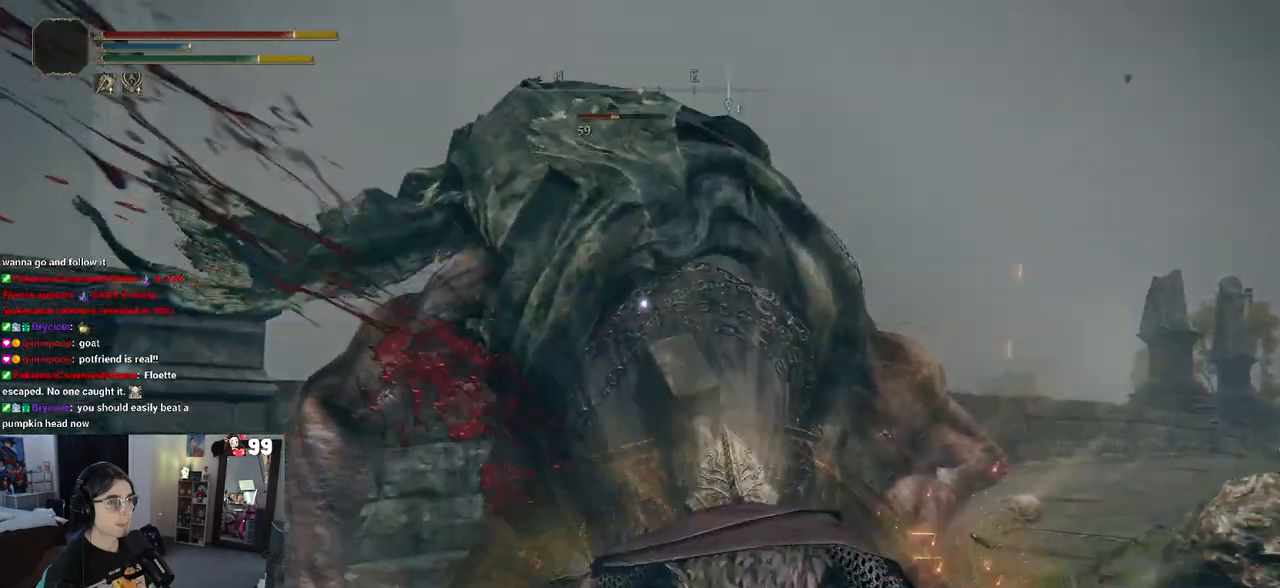
{"buttons": [], "left_stick": "center", "right_stick": "center", "events": [[67, "left_stick", "left"], [200, "left_stick", "center"]]}